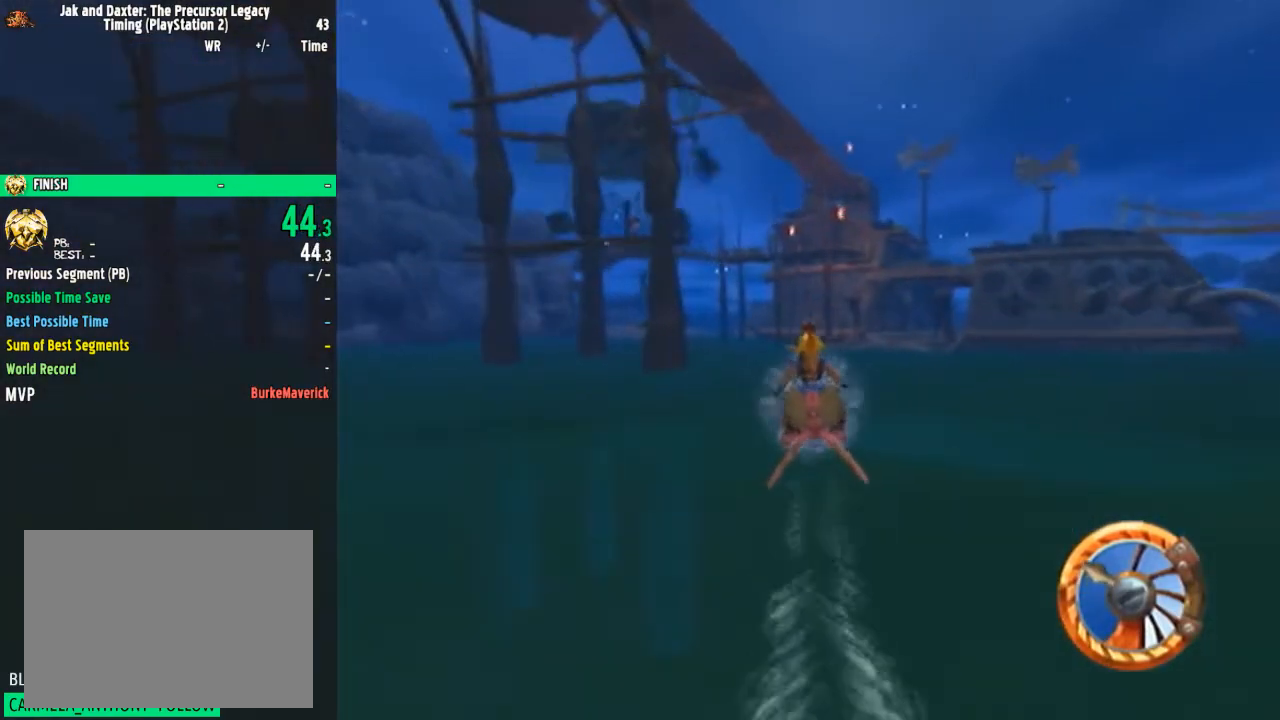
Gameplay with a controller (PlayStation layout); each line is a JSON object with the inputs held at the frame after it. "events" lists button and stick changes between this image and that frame as [ms after this image, input, new state], when the widget could be followed in between. Not read: L1 L3 R1 R3.
{"buttons": ["CROSS"], "left_stick": "left", "right_stick": "center", "events": [[83, "left_stick", "center"], [217, "left_stick", "left"], [317, "left_stick", "center"], [433, "left_stick", "left"]]}
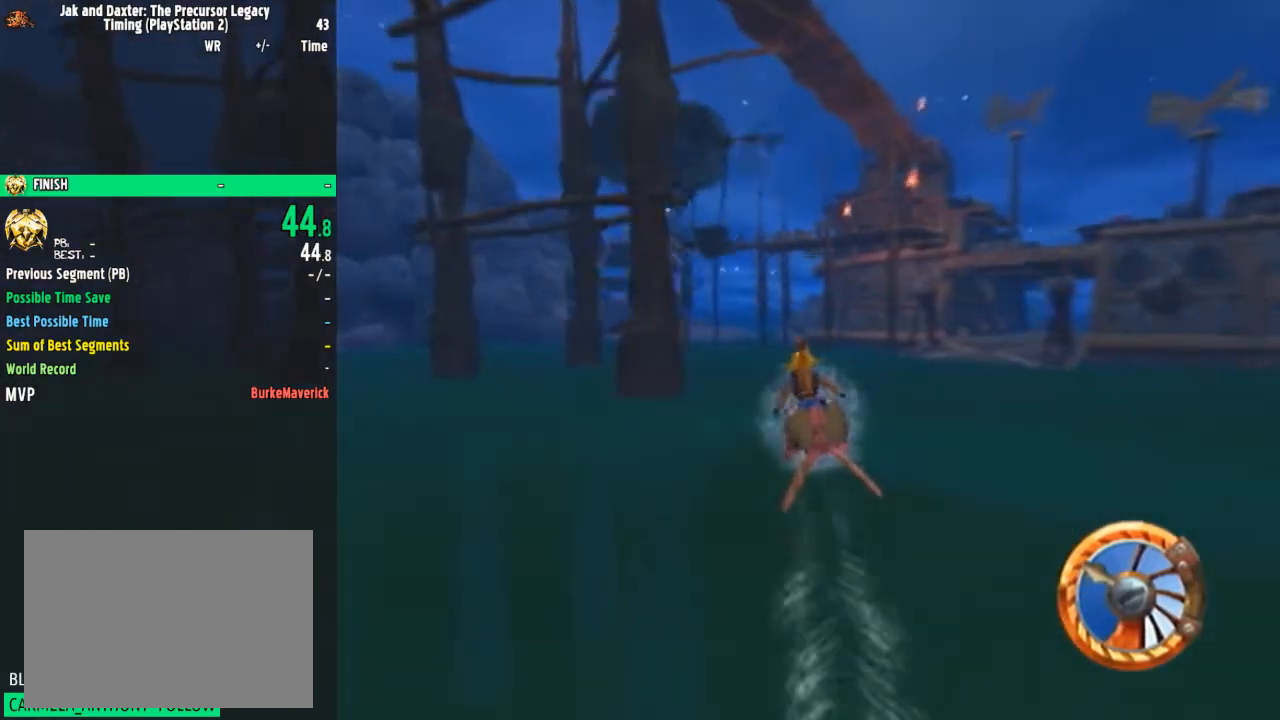
{"buttons": ["CROSS"], "left_stick": "center", "right_stick": "center", "events": [[50, "left_stick", "center"], [167, "left_stick", "left"], [267, "left_stick", "center"]]}
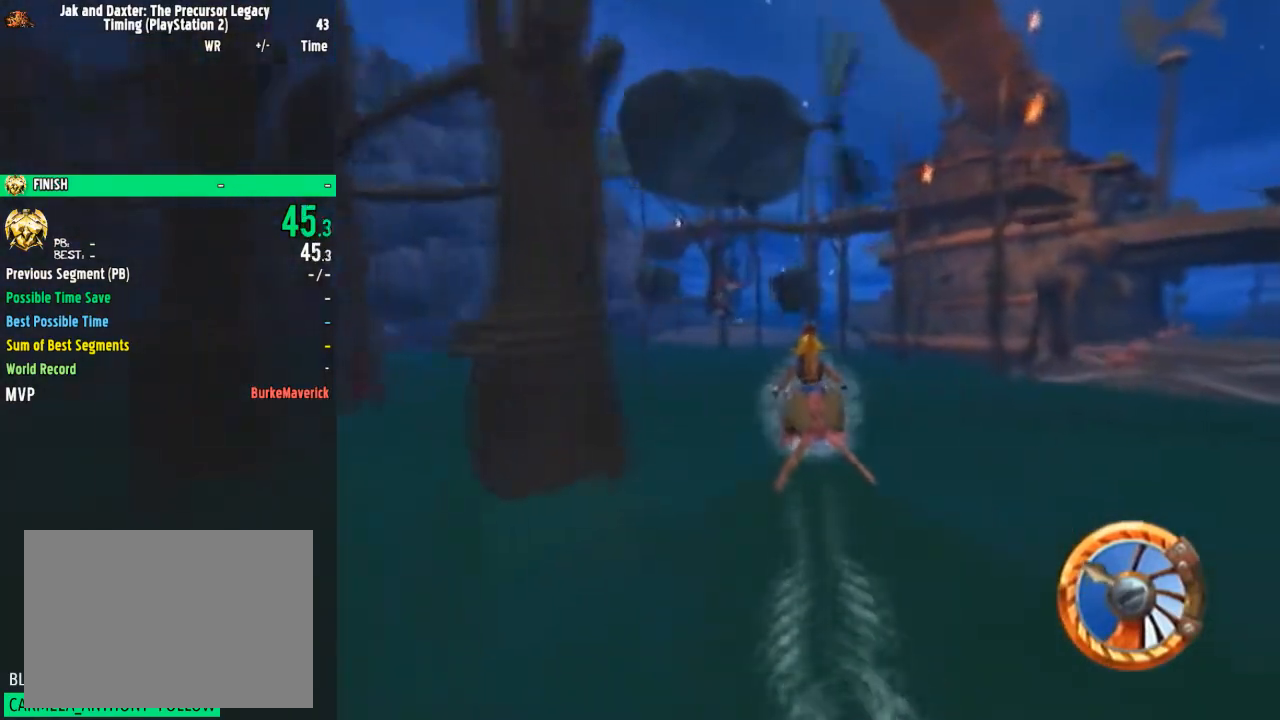
{"buttons": [], "left_stick": "right", "right_stick": "center", "events": [[133, "left_stick", "left"], [217, "left_stick", "center"], [383, "left_stick", "right"], [483, "CROSS", "up"]]}
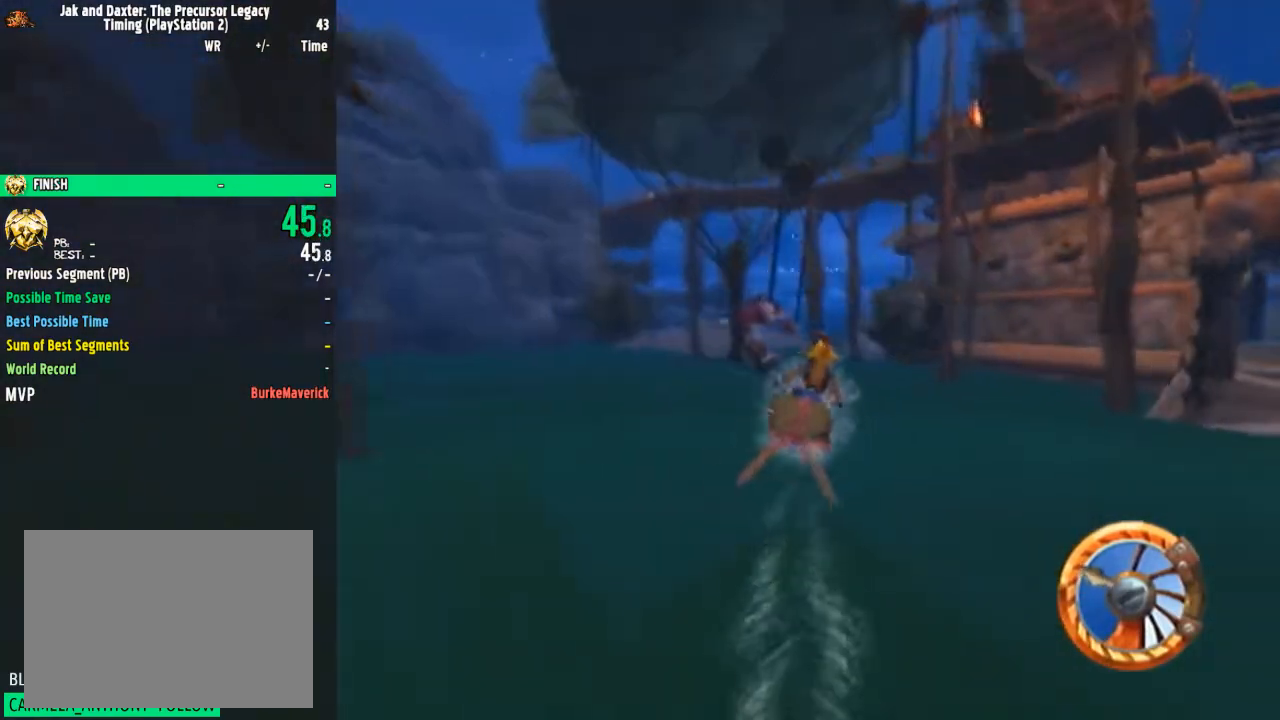
{"buttons": ["SQUARE"], "left_stick": "right", "right_stick": "center", "events": [[167, "SQUARE", "down"]]}
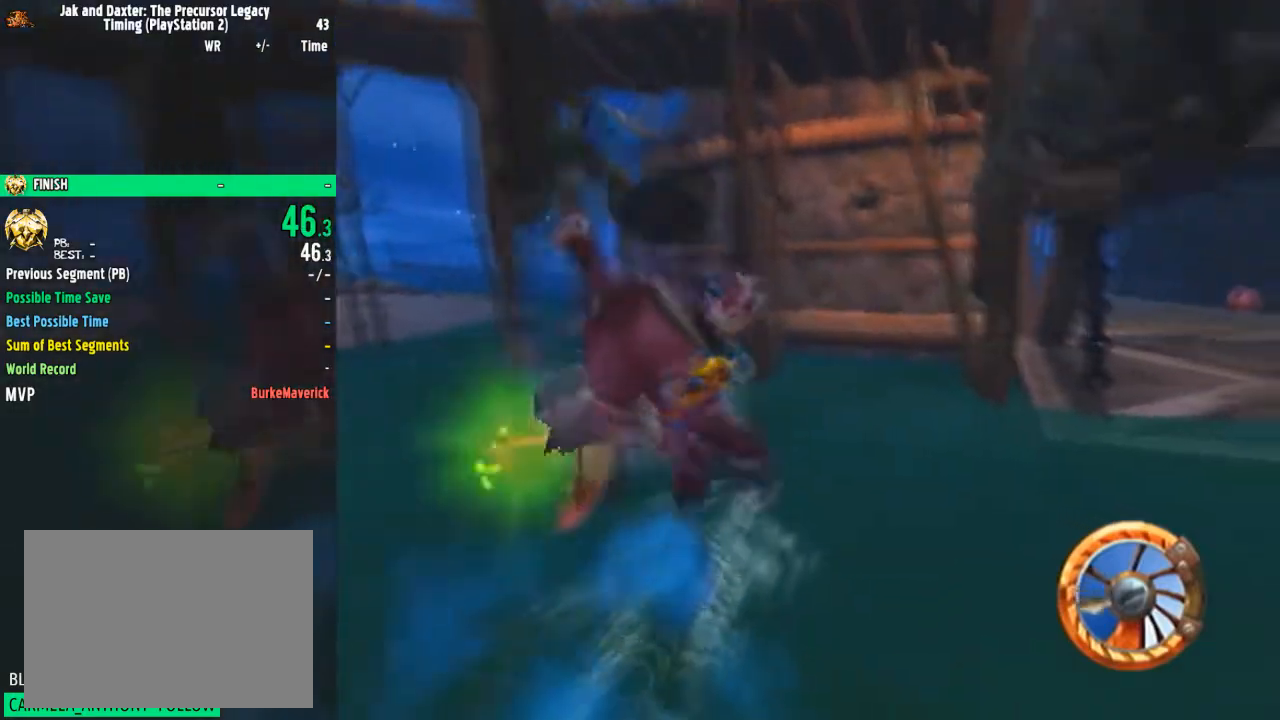
{"buttons": ["SQUARE"], "left_stick": "right", "right_stick": "center", "events": []}
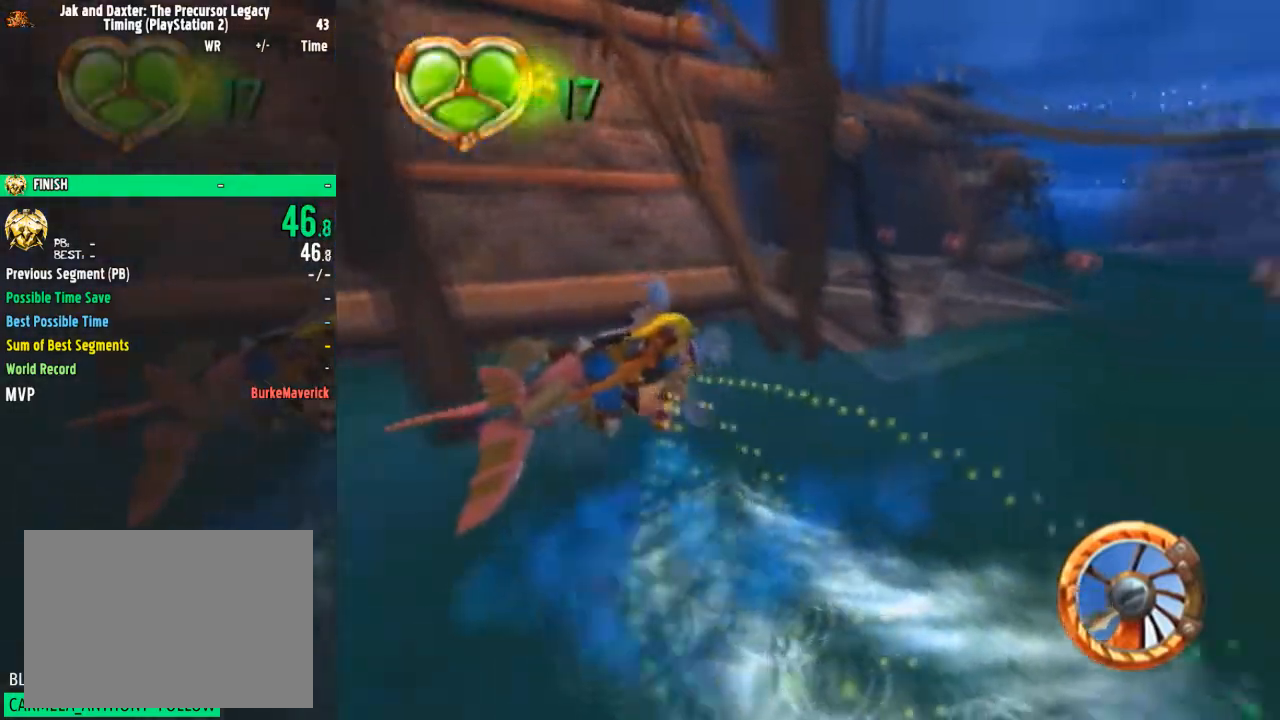
{"buttons": ["CROSS"], "left_stick": "right", "right_stick": "center", "events": [[234, "CROSS", "down"], [317, "SQUARE", "up"]]}
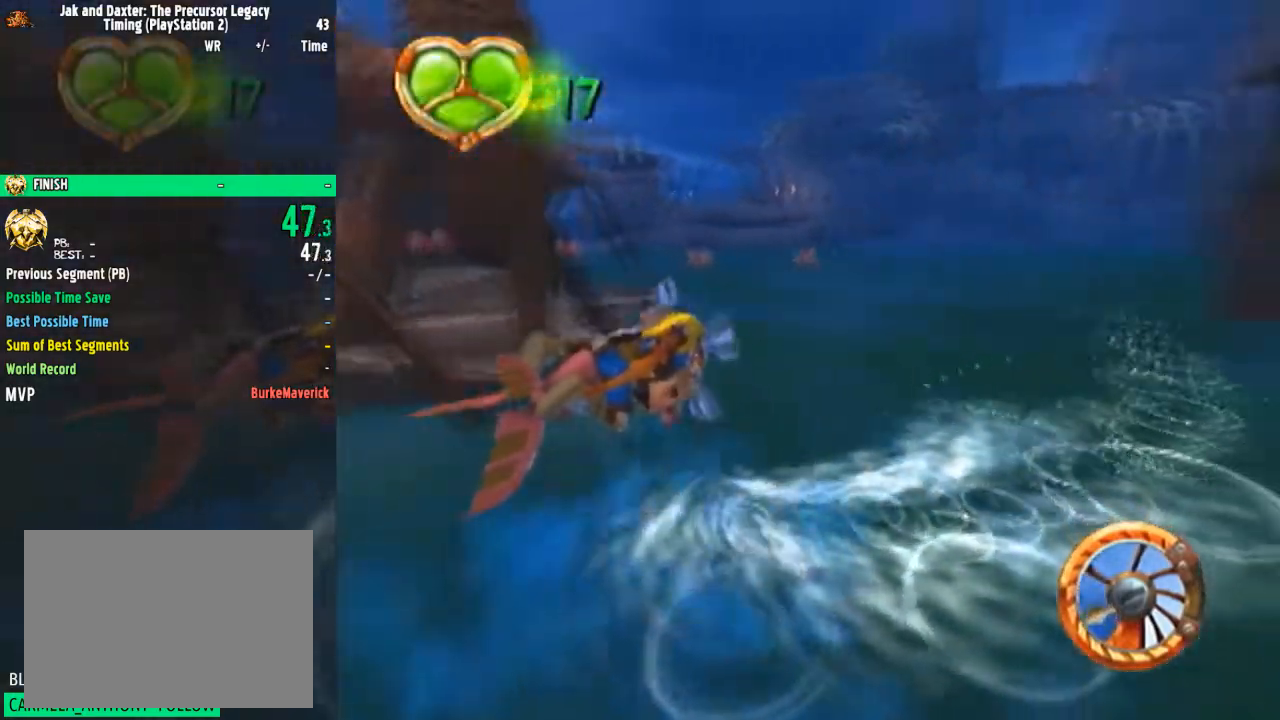
{"buttons": [], "left_stick": "left", "right_stick": "center", "events": [[150, "left_stick", "center"], [217, "left_stick", "left"], [450, "CROSS", "up"]]}
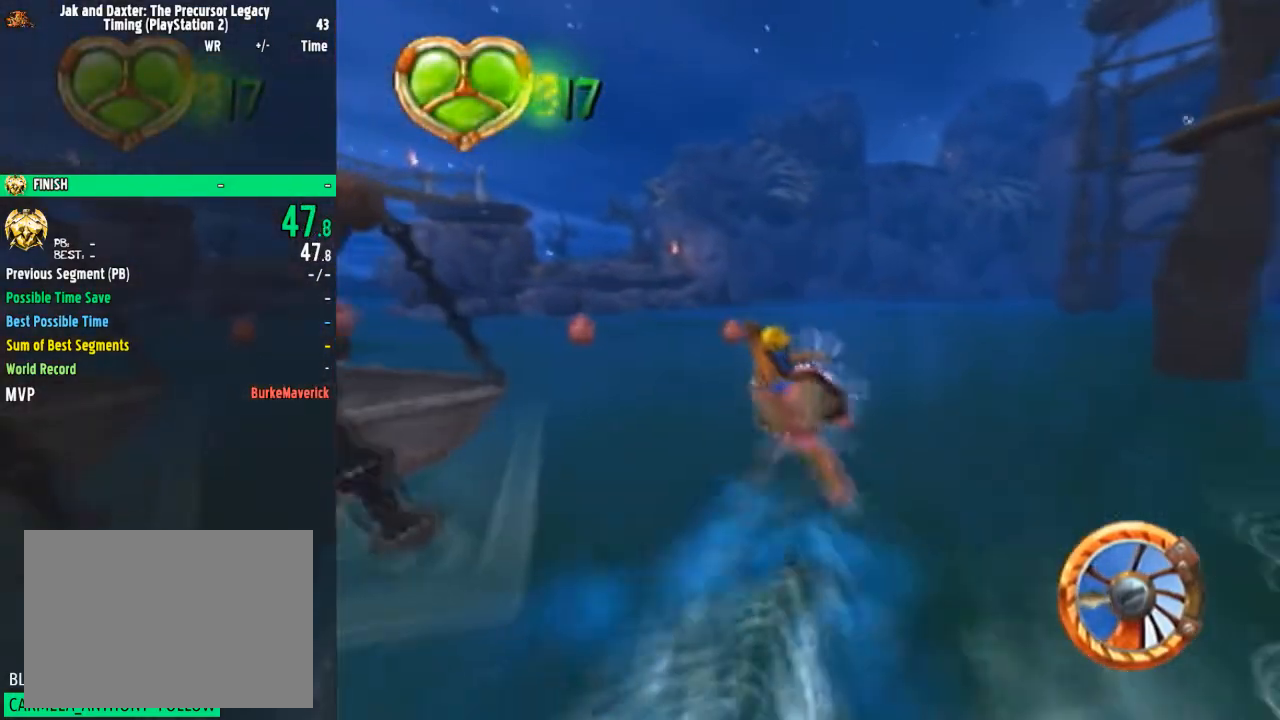
{"buttons": ["SQUARE"], "left_stick": "down-left", "right_stick": "center", "events": [[84, "left_stick", "down-left"], [117, "SQUARE", "down"]]}
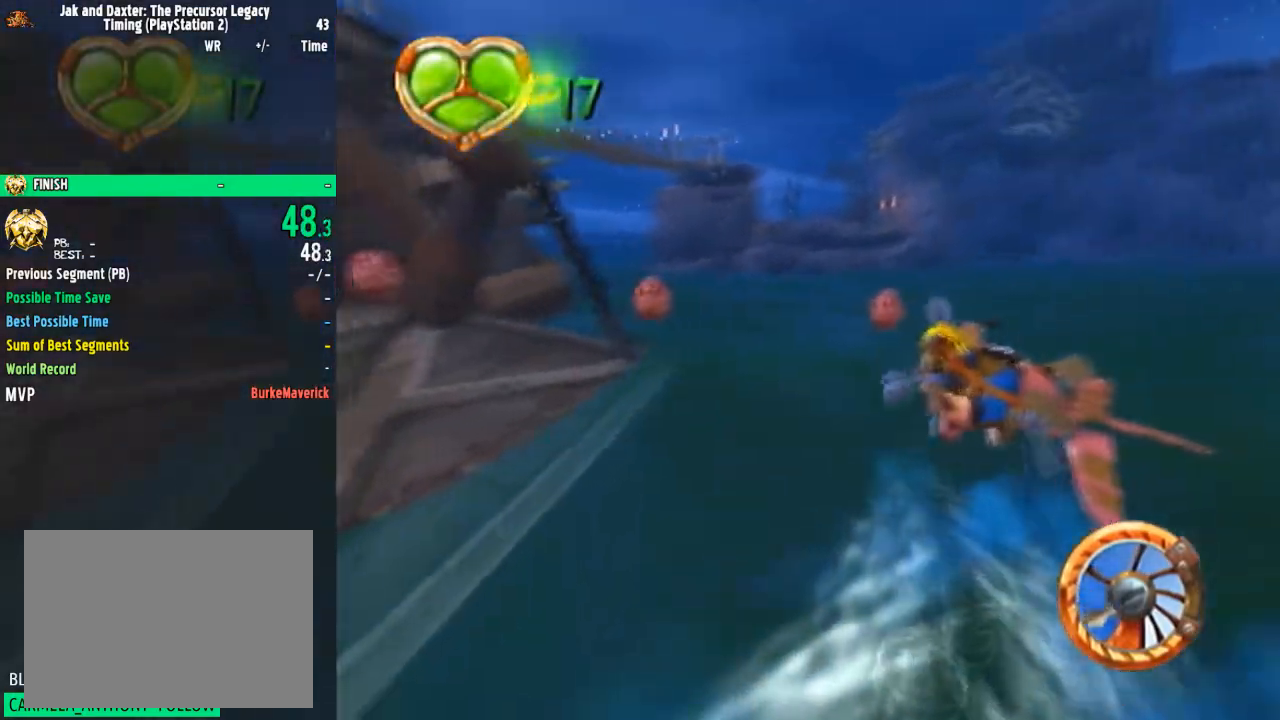
{"buttons": ["CROSS"], "left_stick": "down-left", "right_stick": "center", "events": [[100, "CROSS", "down"], [133, "SQUARE", "up"]]}
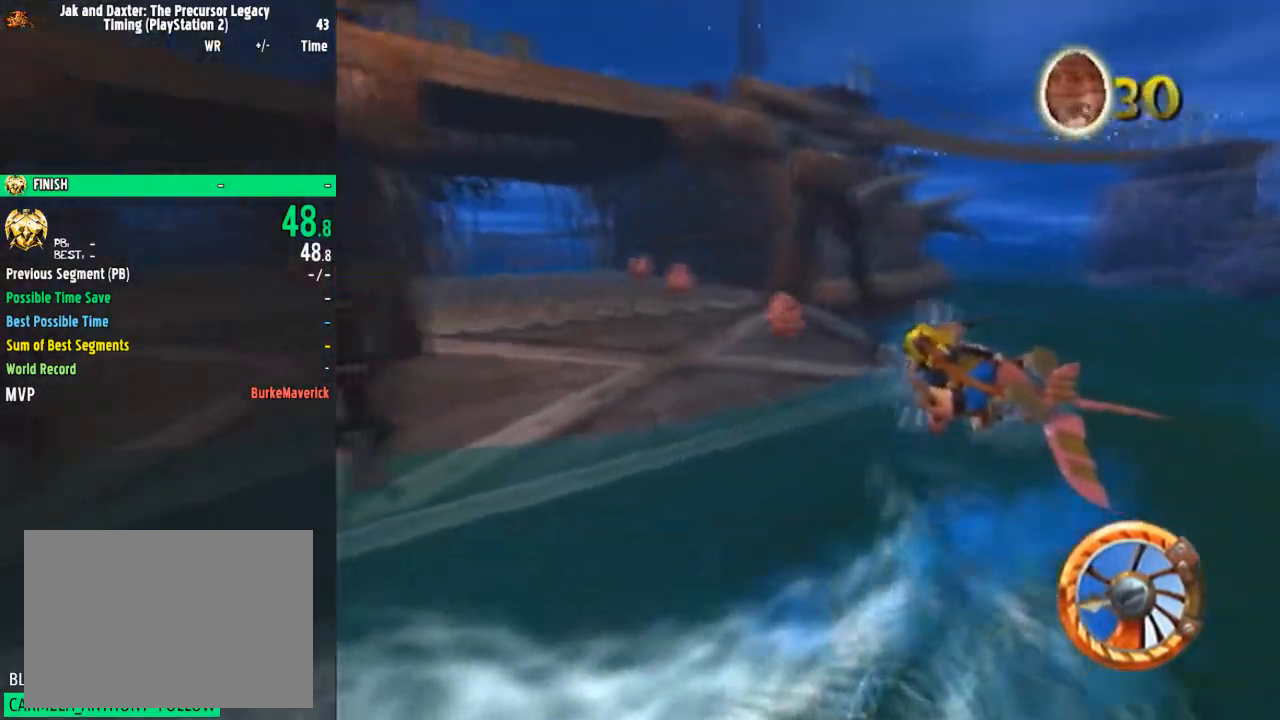
{"buttons": ["CROSS"], "left_stick": "center", "right_stick": "center", "events": [[317, "left_stick", "center"]]}
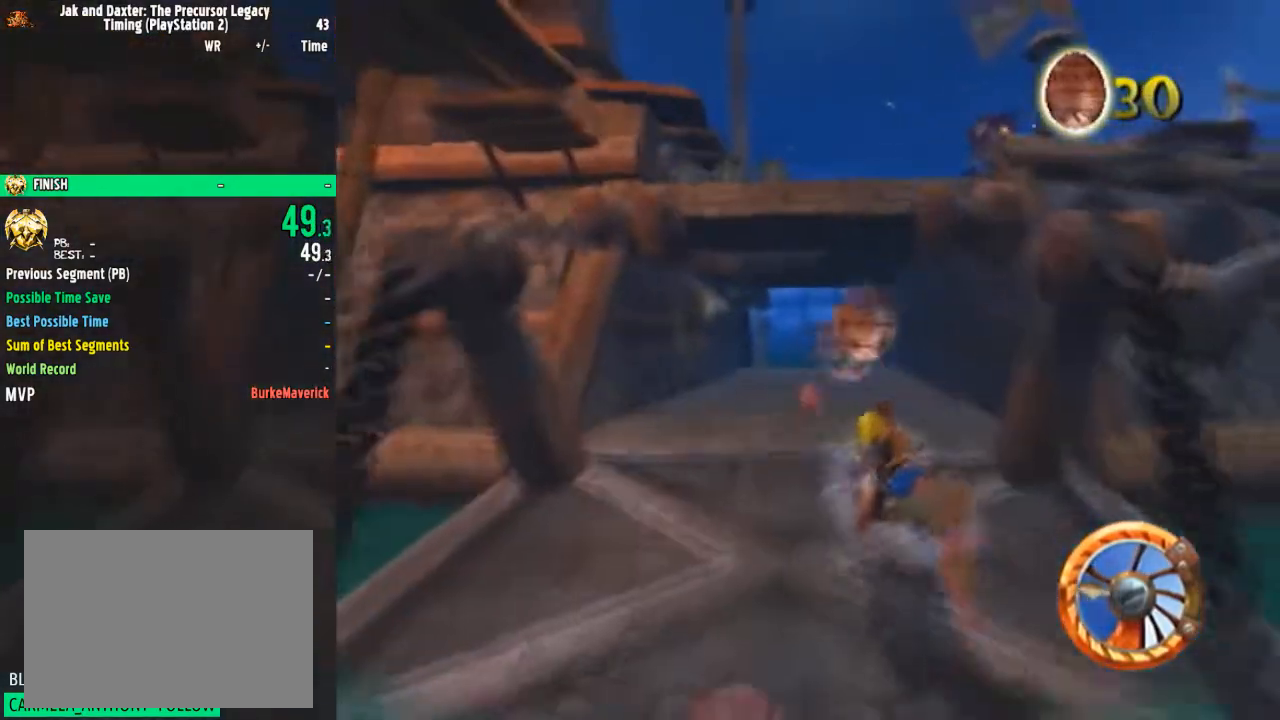
{"buttons": ["SQUARE"], "left_stick": "right", "right_stick": "center", "events": [[50, "CROSS", "up"], [83, "left_stick", "right"], [117, "SQUARE", "down"]]}
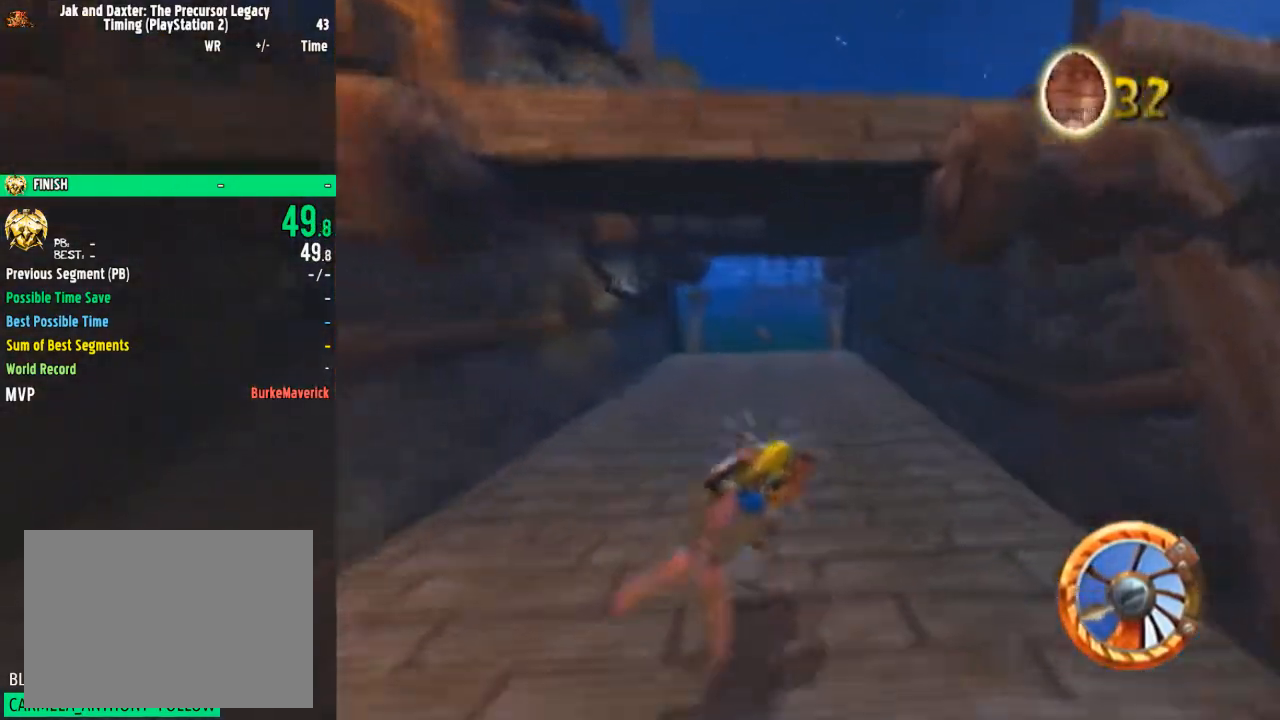
{"buttons": [], "left_stick": "center", "right_stick": "center", "events": [[51, "left_stick", "left"], [84, "CROSS", "down"], [117, "SQUARE", "up"], [251, "CROSS", "up"], [317, "left_stick", "center"], [384, "START", "down"], [484, "START", "up"]]}
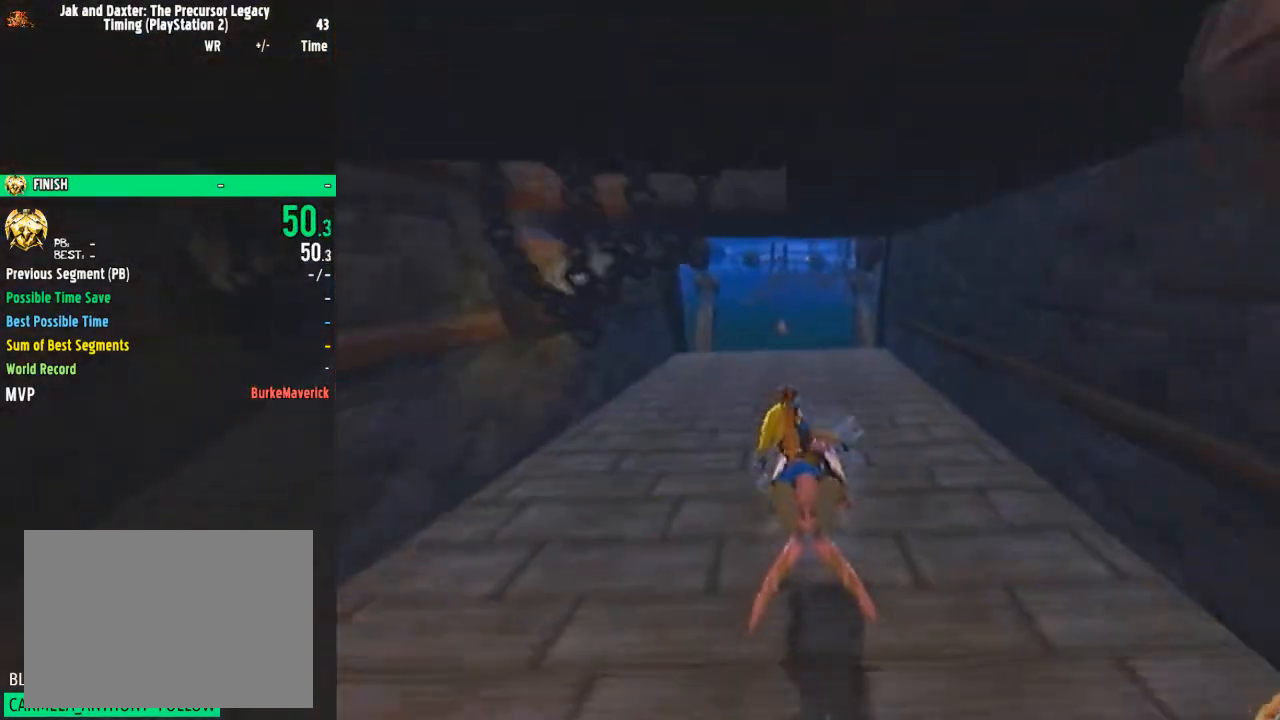
{"buttons": [], "left_stick": "center", "right_stick": "center", "events": [[100, "L2", "down"], [200, "L2", "up"]]}
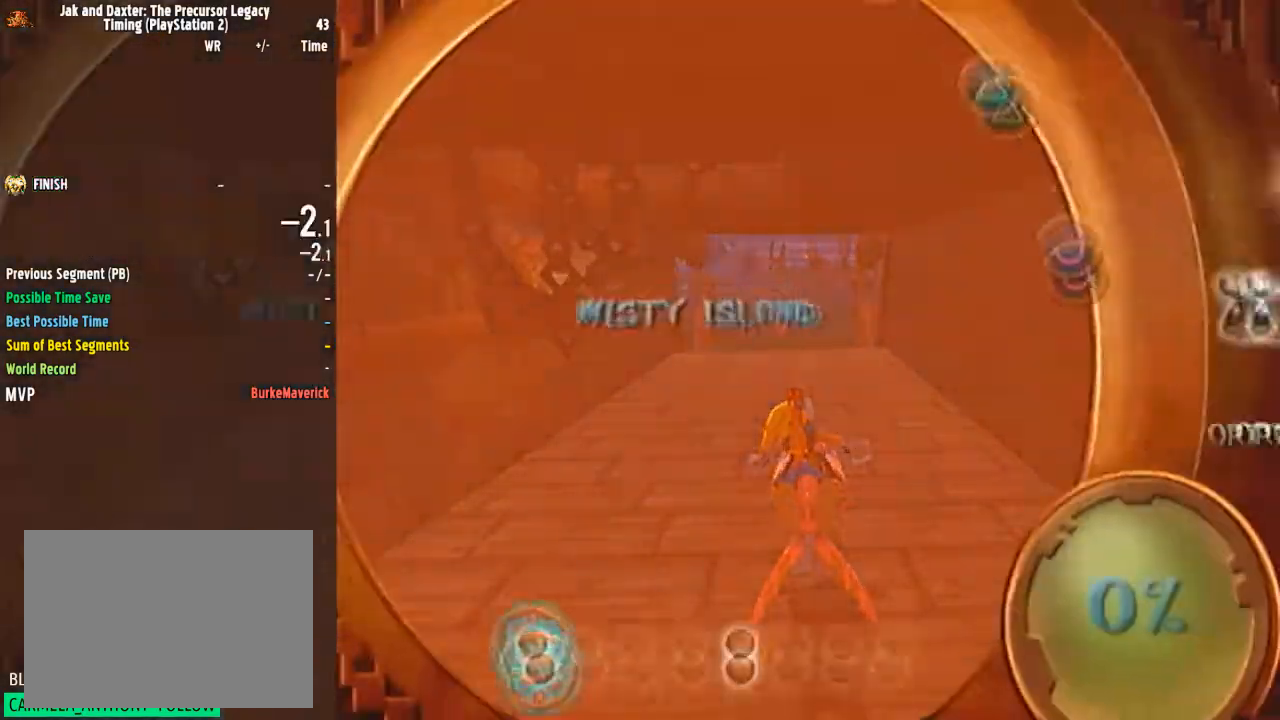
{"buttons": [], "left_stick": "center", "right_stick": "center", "events": [[367, "CIRCLE", "down"], [484, "CIRCLE", "up"]]}
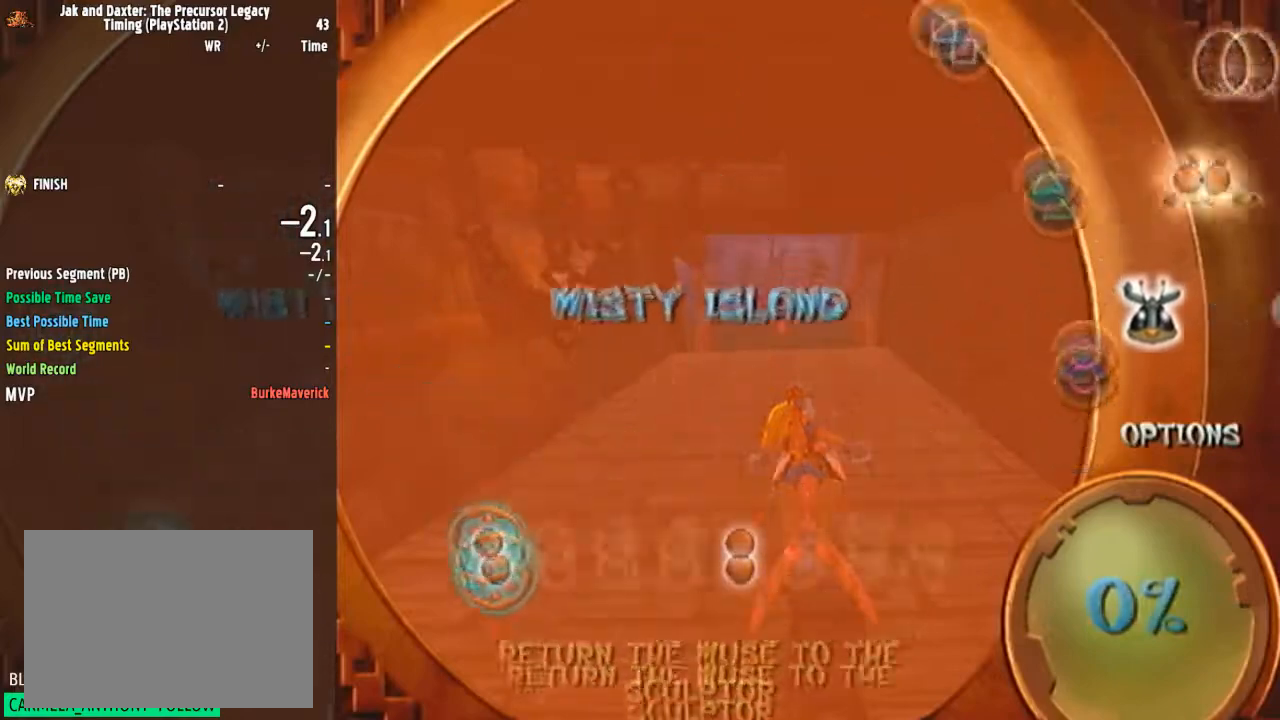
{"buttons": [], "left_stick": "center", "right_stick": "center", "events": [[117, "DPAD_DOWN", "down"], [183, "DPAD_DOWN", "up"], [250, "DPAD_DOWN", "down"], [284, "DPAD_DOWN", "up"], [467, "DPAD_DOWN", "down"], [500, "DPAD_DOWN", "up"]]}
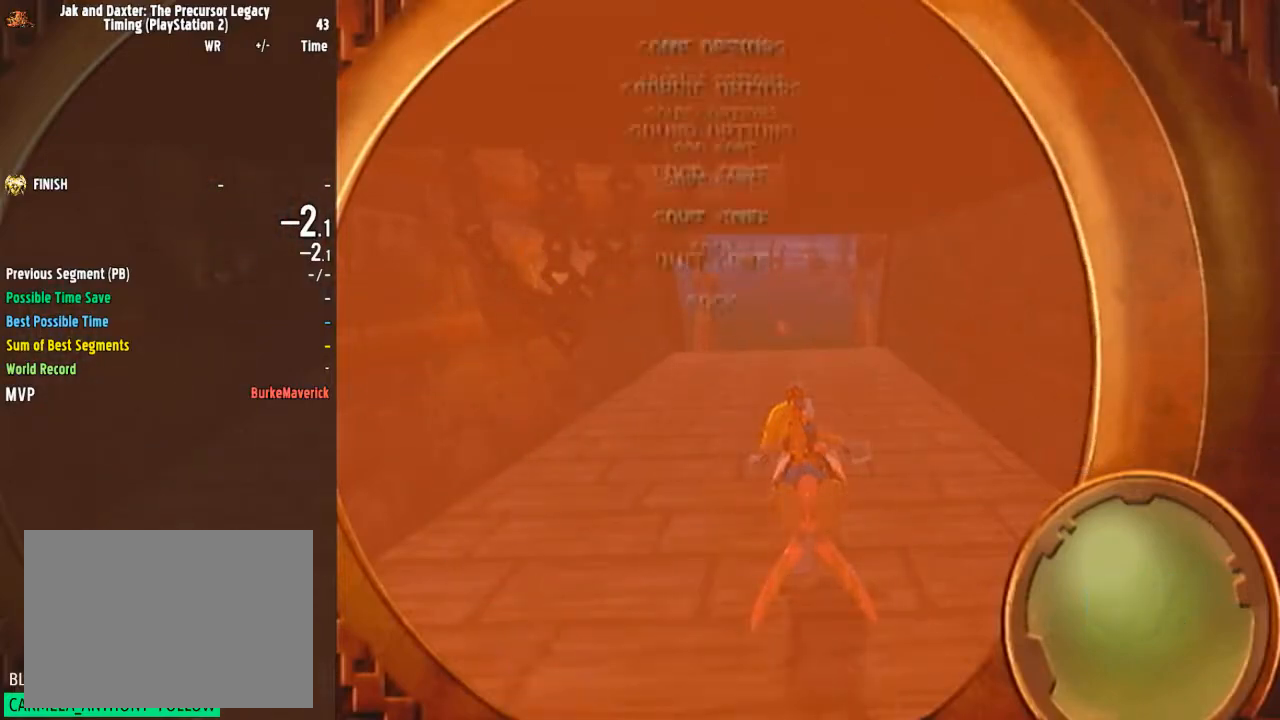
{"buttons": [], "left_stick": "center", "right_stick": "center", "events": [[67, "DPAD_DOWN", "down"], [101, "DPAD_DOWN", "up"], [167, "DPAD_DOWN", "down"], [201, "DPAD_DOWN", "up"], [267, "DPAD_DOWN", "down"], [334, "DPAD_DOWN", "up"], [367, "DPAD_DOWN", "down"], [434, "DPAD_DOWN", "up"], [468, "CROSS", "down"], [501, "CROSS", "up"]]}
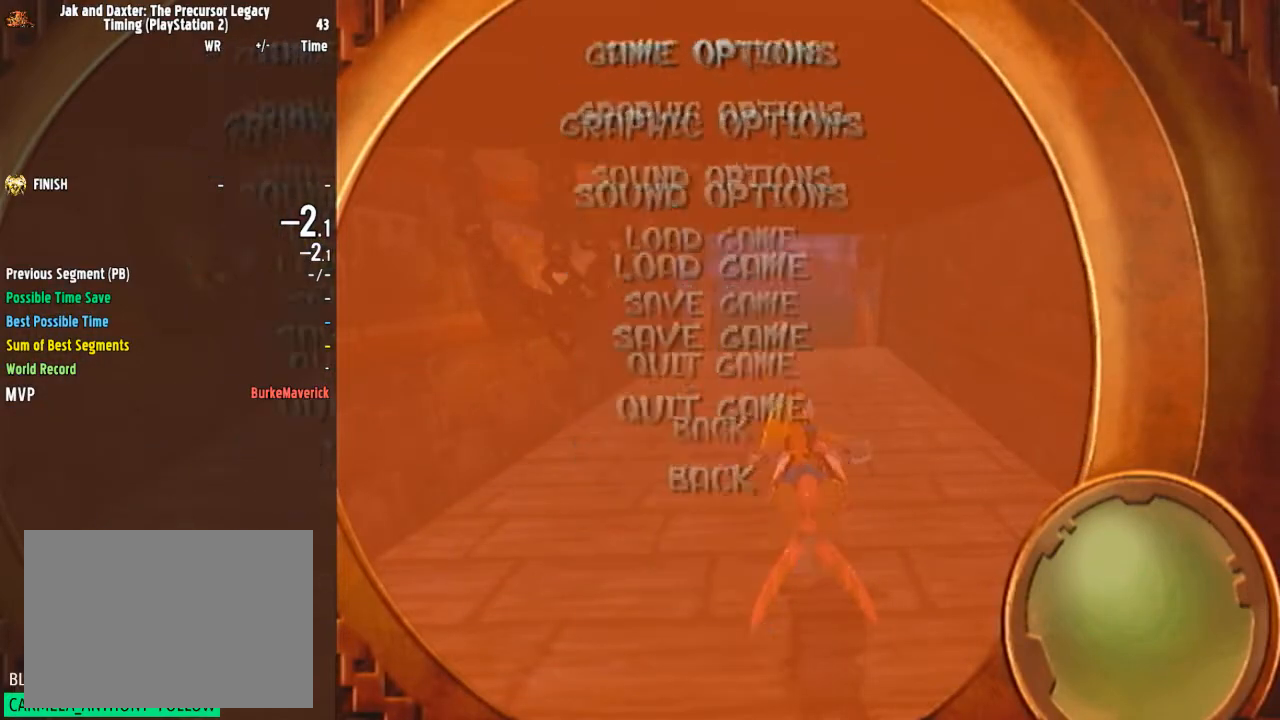
{"buttons": [], "left_stick": "center", "right_stick": "center", "events": []}
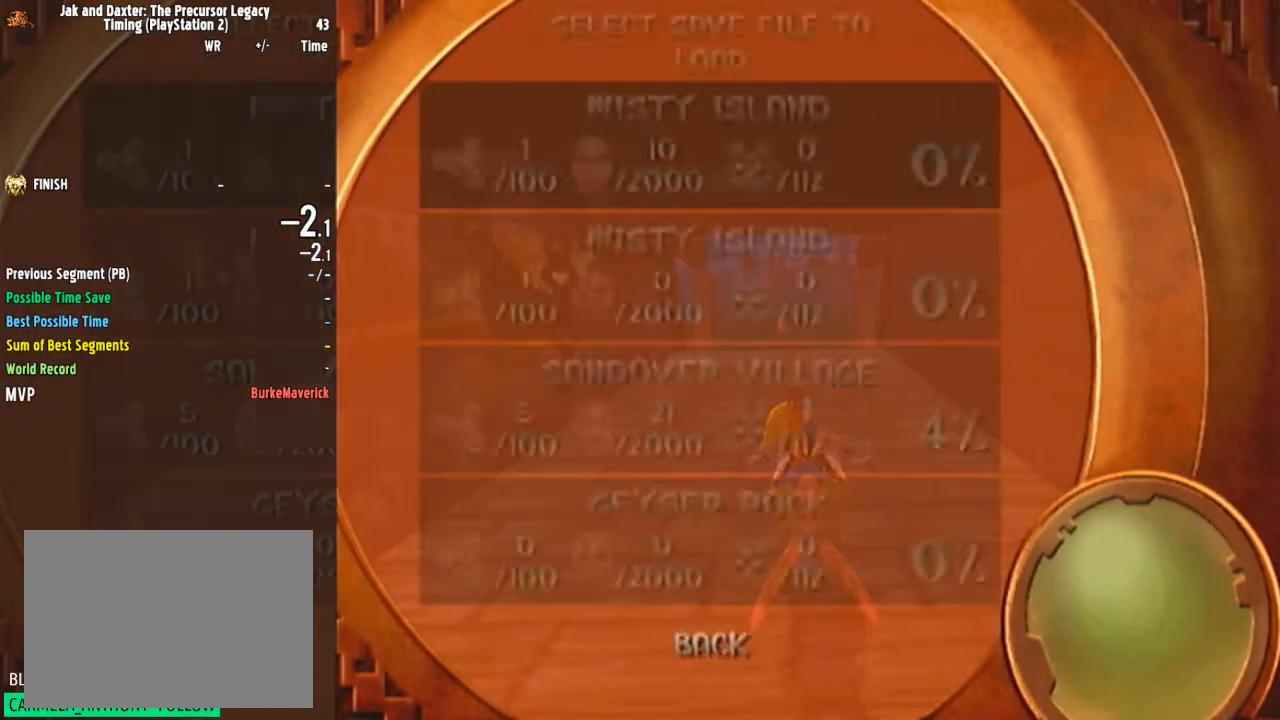
{"buttons": ["DPAD_DOWN"], "left_stick": "center", "right_stick": "center", "events": [[501, "DPAD_DOWN", "down"]]}
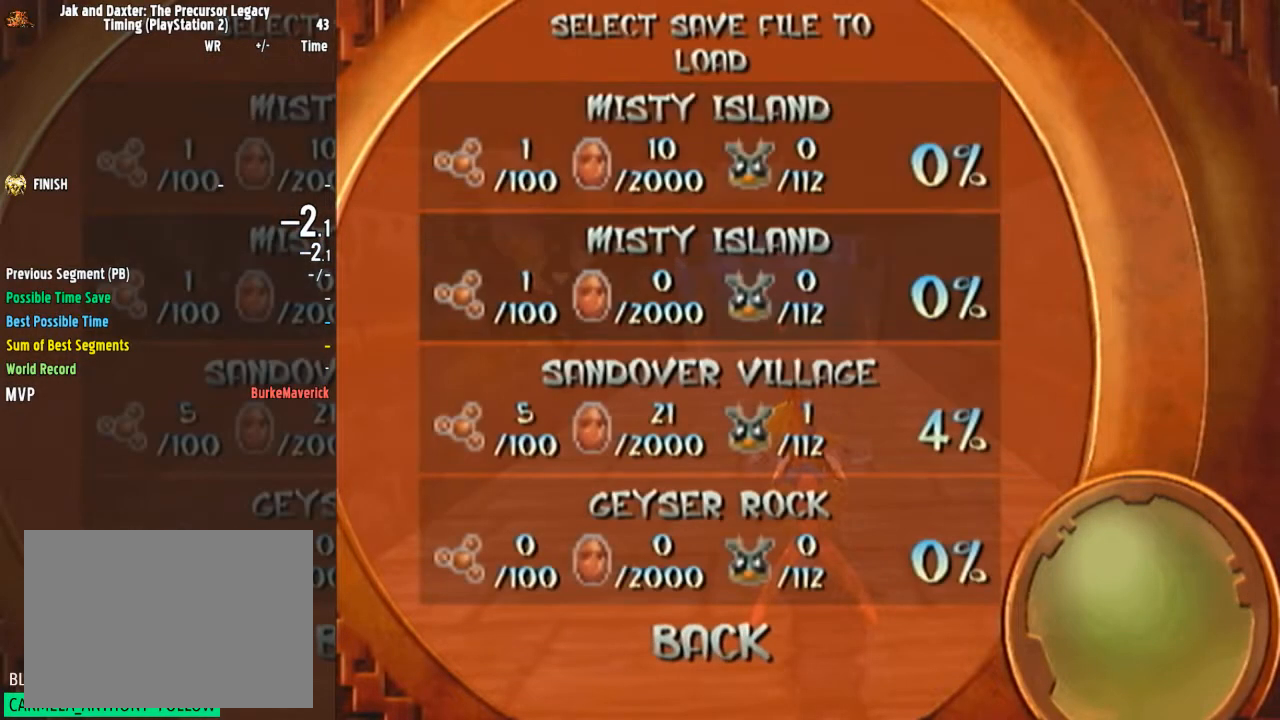
{"buttons": ["L2"], "left_stick": "center", "right_stick": "center", "events": [[50, "DPAD_DOWN", "up"], [100, "CROSS", "down"], [133, "CROSS", "up"], [484, "L2", "down"]]}
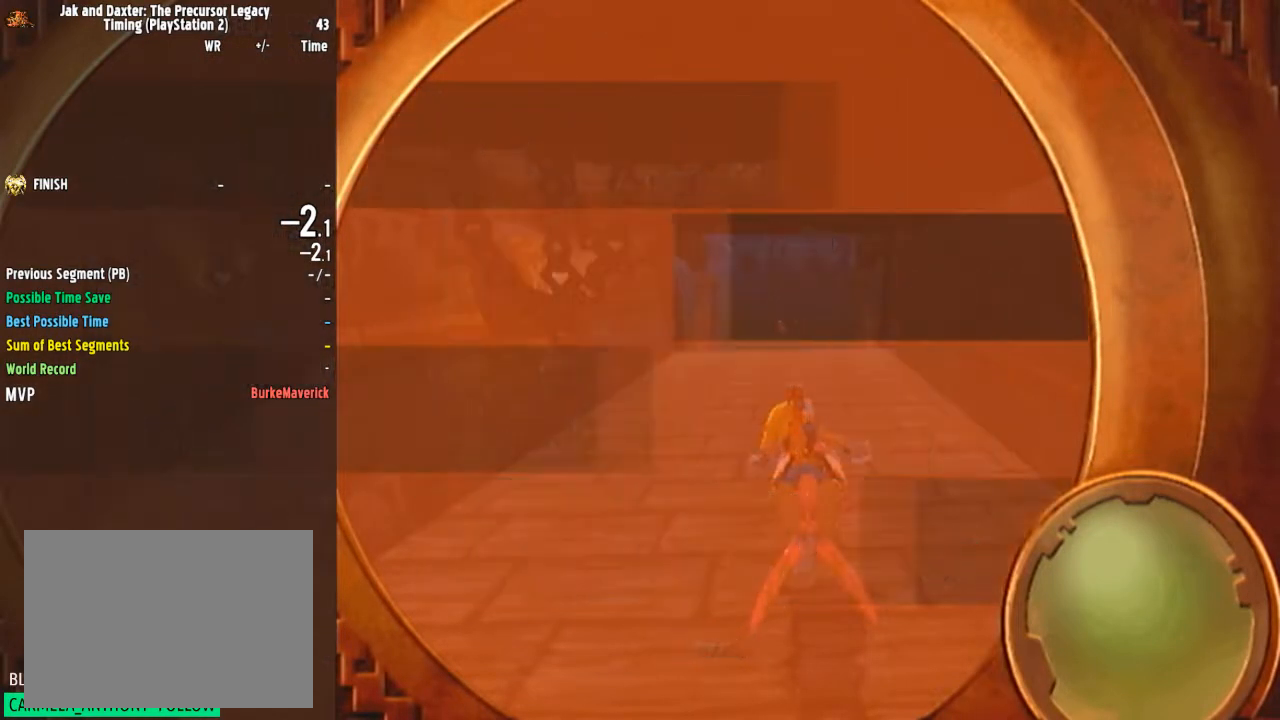
{"buttons": [], "left_stick": "center", "right_stick": "center", "events": [[101, "L2", "up"]]}
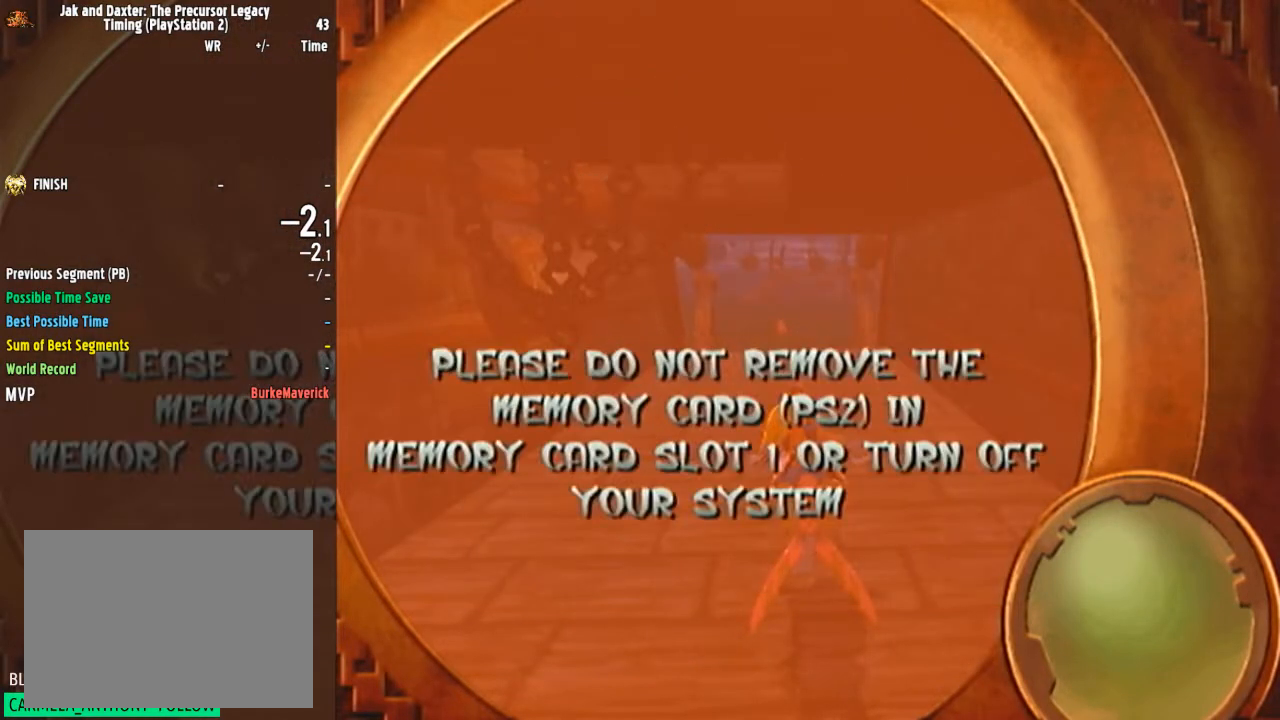
{"buttons": [], "left_stick": "center", "right_stick": "center", "events": [[67, "START", "down"], [167, "START", "up"], [317, "START", "down"], [350, "START", "up"], [417, "START", "down"], [467, "START", "up"]]}
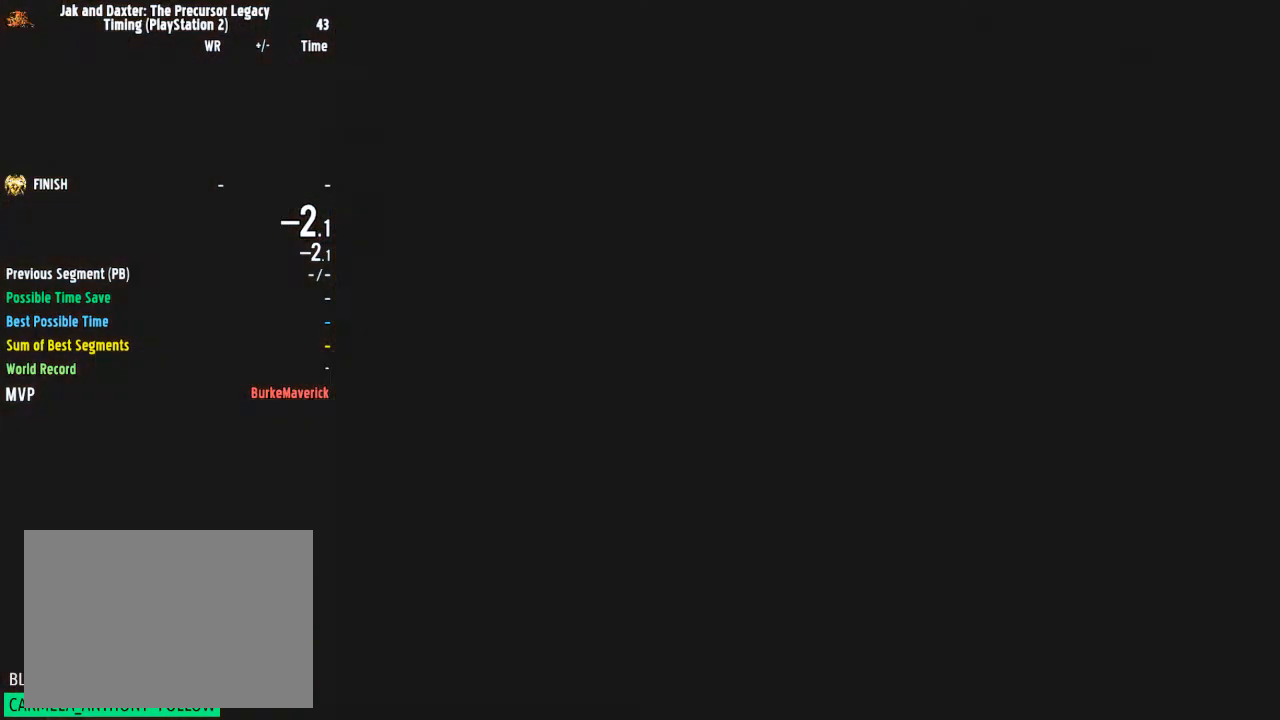
{"buttons": ["START"], "left_stick": "center", "right_stick": "center", "events": [[17, "START", "down"], [67, "START", "up"], [117, "START", "down"], [151, "START", "up"], [201, "START", "down"], [251, "START", "up"], [301, "START", "down"], [351, "START", "up"], [401, "START", "down"], [434, "START", "up"], [484, "START", "down"]]}
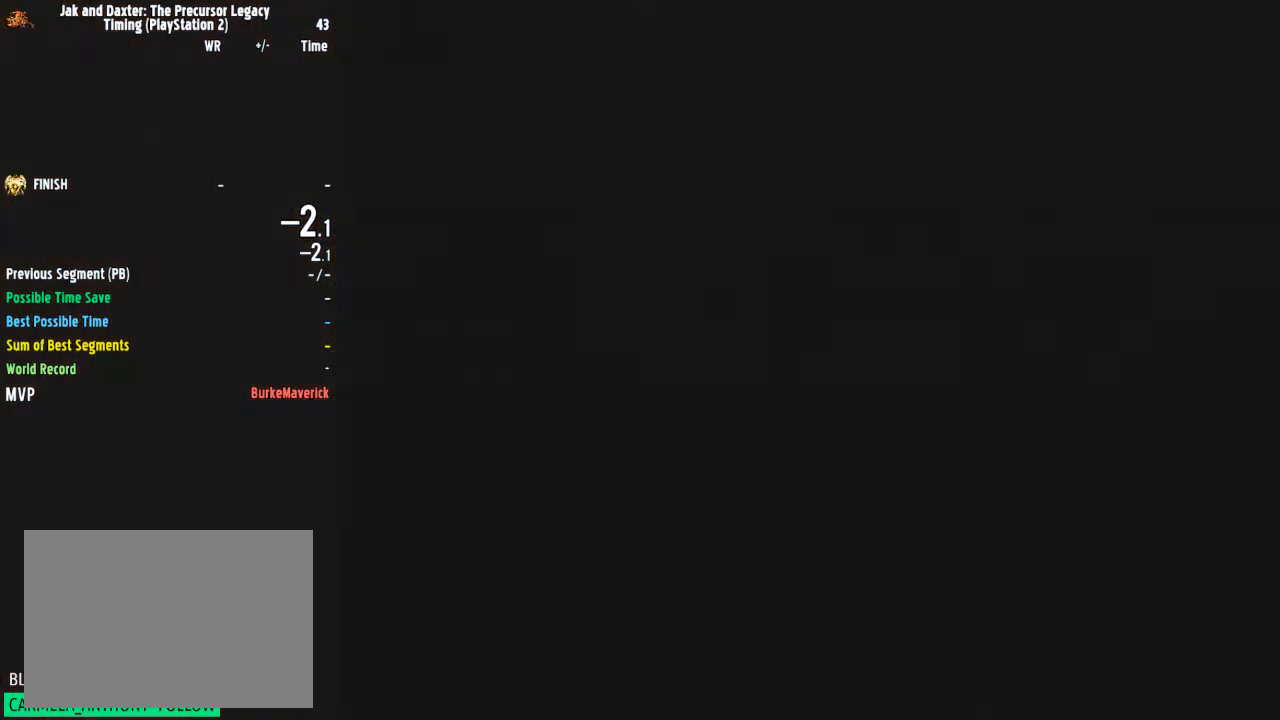
{"buttons": [], "left_stick": "center", "right_stick": "center", "events": [[33, "START", "up"], [100, "START", "down"], [133, "START", "up"], [217, "START", "down"], [250, "START", "up"], [300, "START", "down"], [350, "START", "up"], [400, "START", "down"], [467, "START", "up"]]}
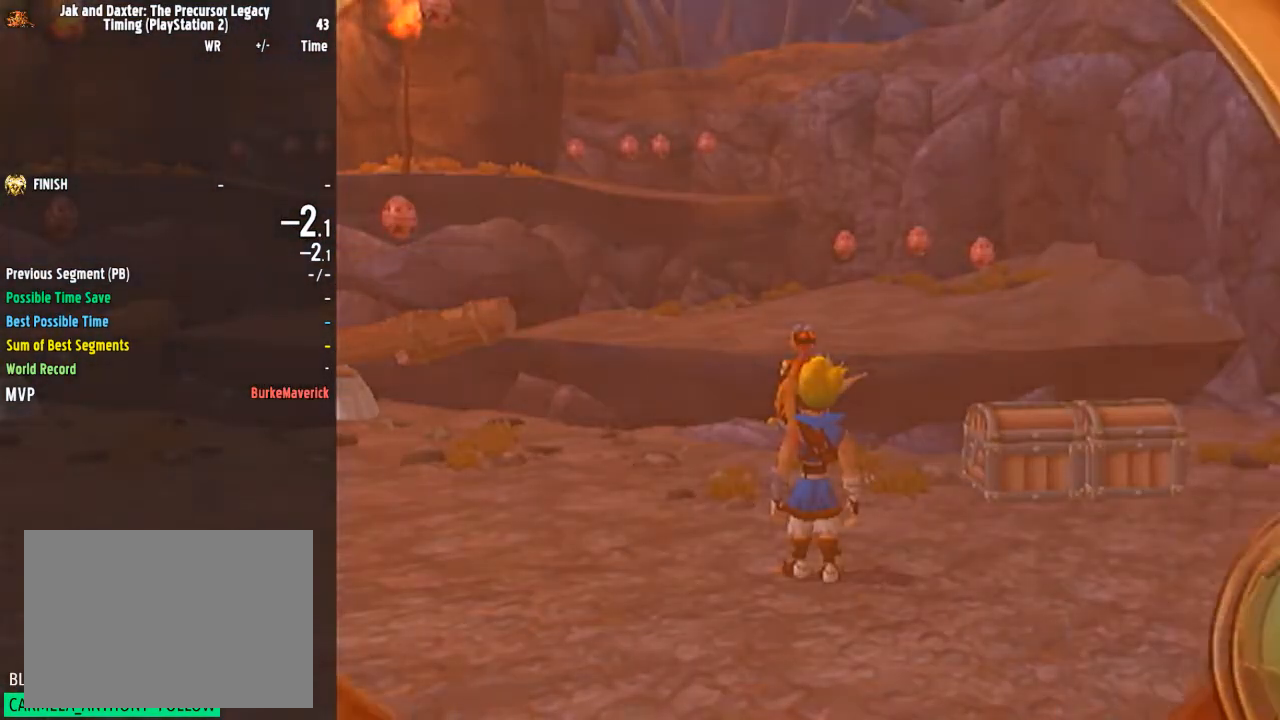
{"buttons": [], "left_stick": "center", "right_stick": "center", "events": [[134, "CIRCLE", "down"], [184, "CIRCLE", "up"], [267, "CIRCLE", "down"], [301, "CIRCLE", "up"], [351, "CIRCLE", "down"], [384, "CIRCLE", "up"], [434, "CIRCLE", "down"], [501, "CIRCLE", "up"]]}
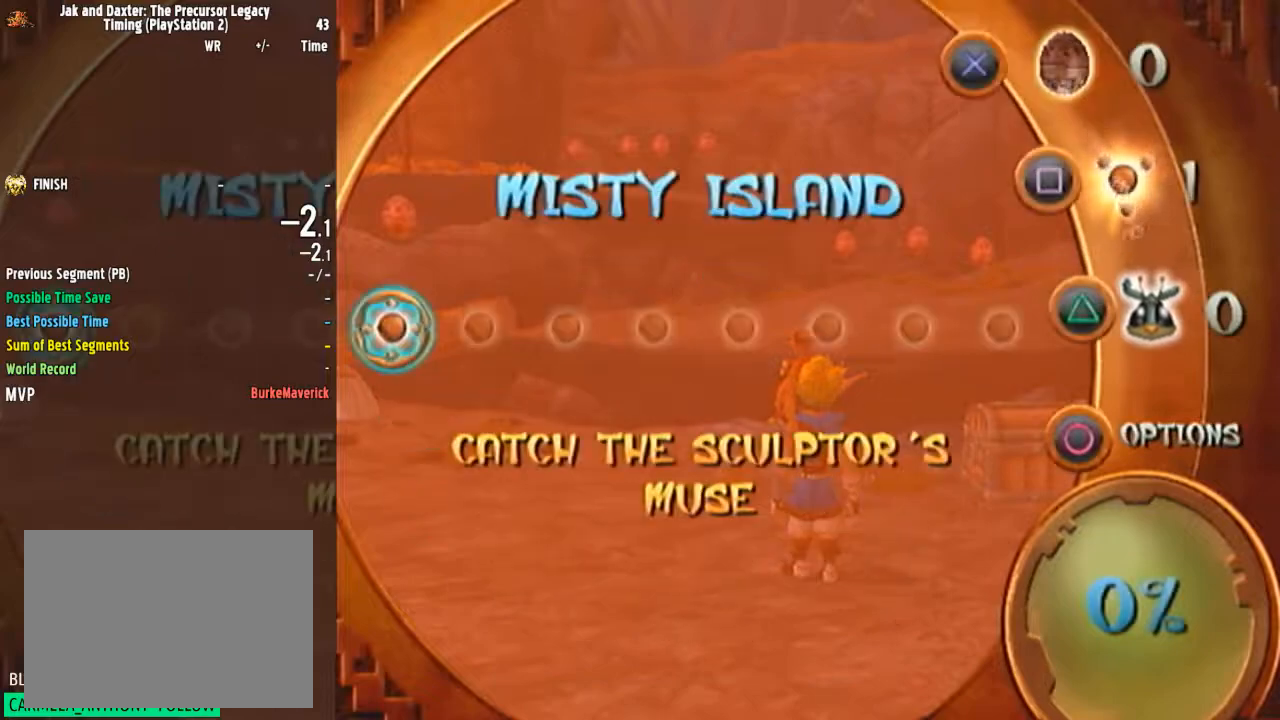
{"buttons": [], "left_stick": "center", "right_stick": "center", "events": [[33, "CIRCLE", "down"], [100, "CIRCLE", "up"]]}
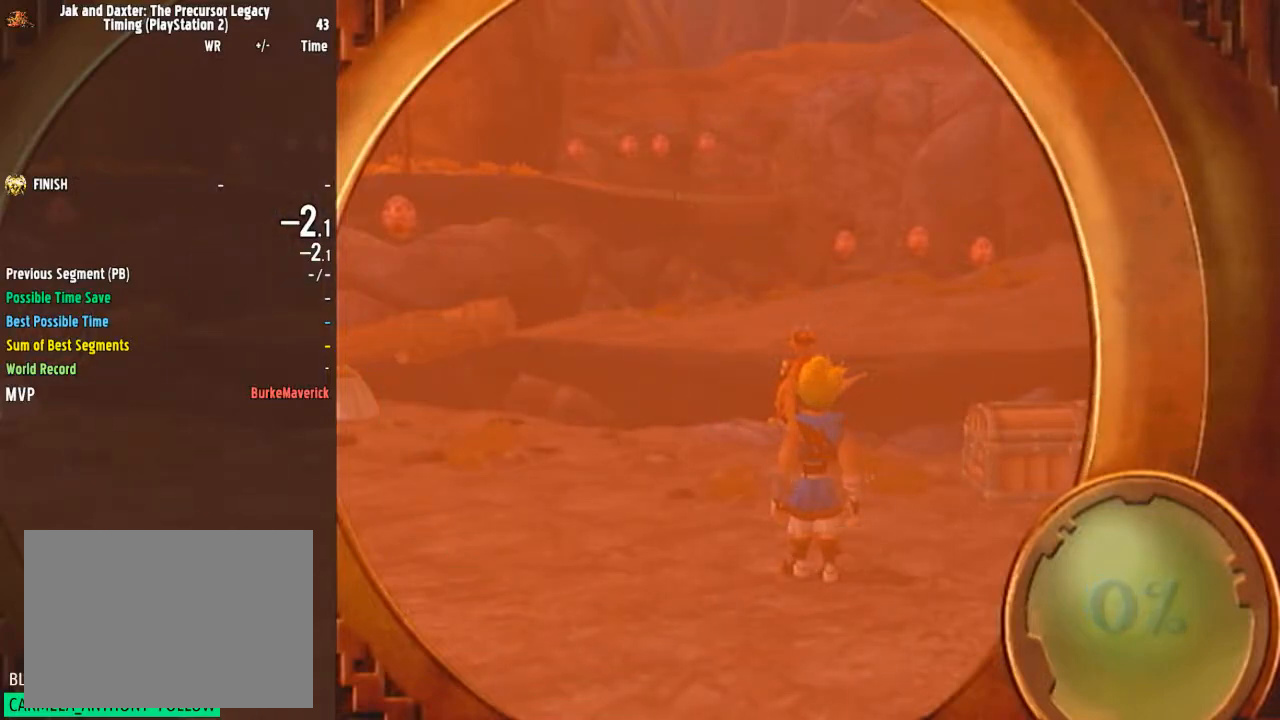
{"buttons": ["DPAD_DOWN"], "left_stick": "center", "right_stick": "center", "events": [[51, "DPAD_DOWN", "down"], [84, "DPAD_DOWN", "up"], [167, "DPAD_DOWN", "down"], [201, "DPAD_DOWN", "up"], [267, "DPAD_DOWN", "down"], [301, "DPAD_DOWN", "up"], [384, "DPAD_DOWN", "down"], [418, "DPAD_DOWN", "up"], [484, "DPAD_DOWN", "down"]]}
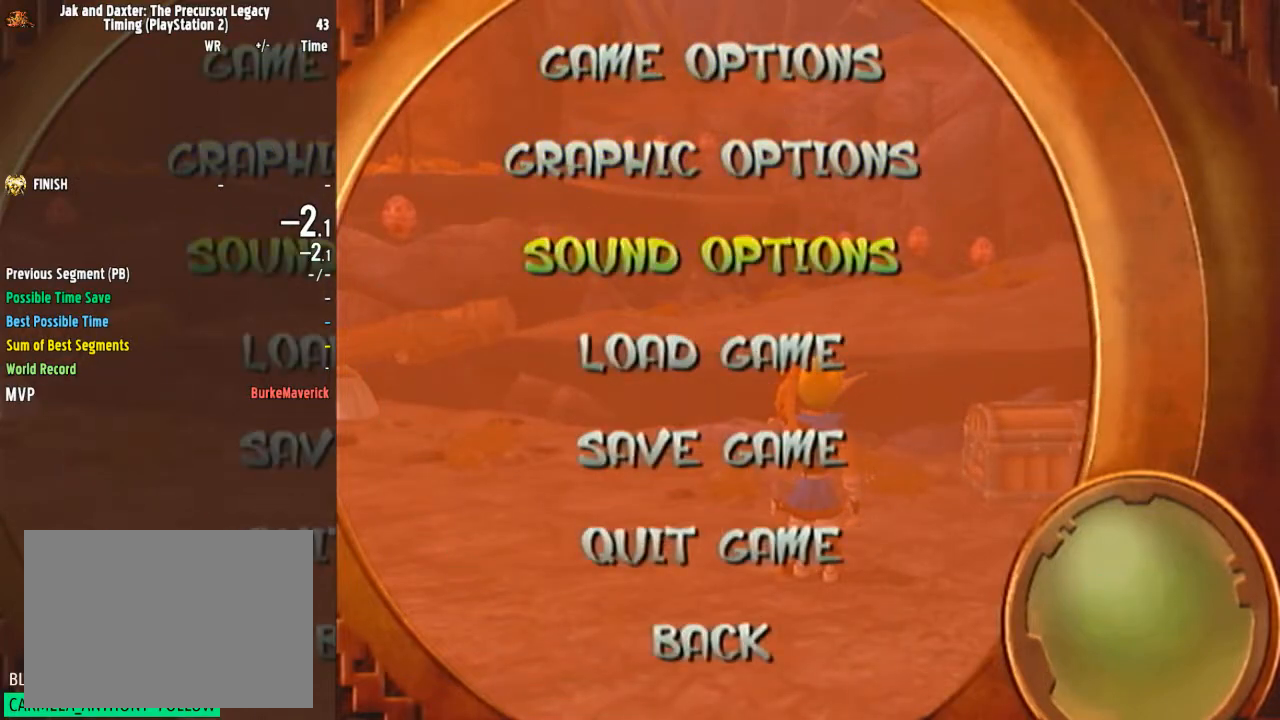
{"buttons": [], "left_stick": "center", "right_stick": "center", "events": [[17, "DPAD_DOWN", "up"], [83, "DPAD_DOWN", "down"], [150, "DPAD_DOWN", "up"], [217, "CROSS", "down"], [267, "CROSS", "up"]]}
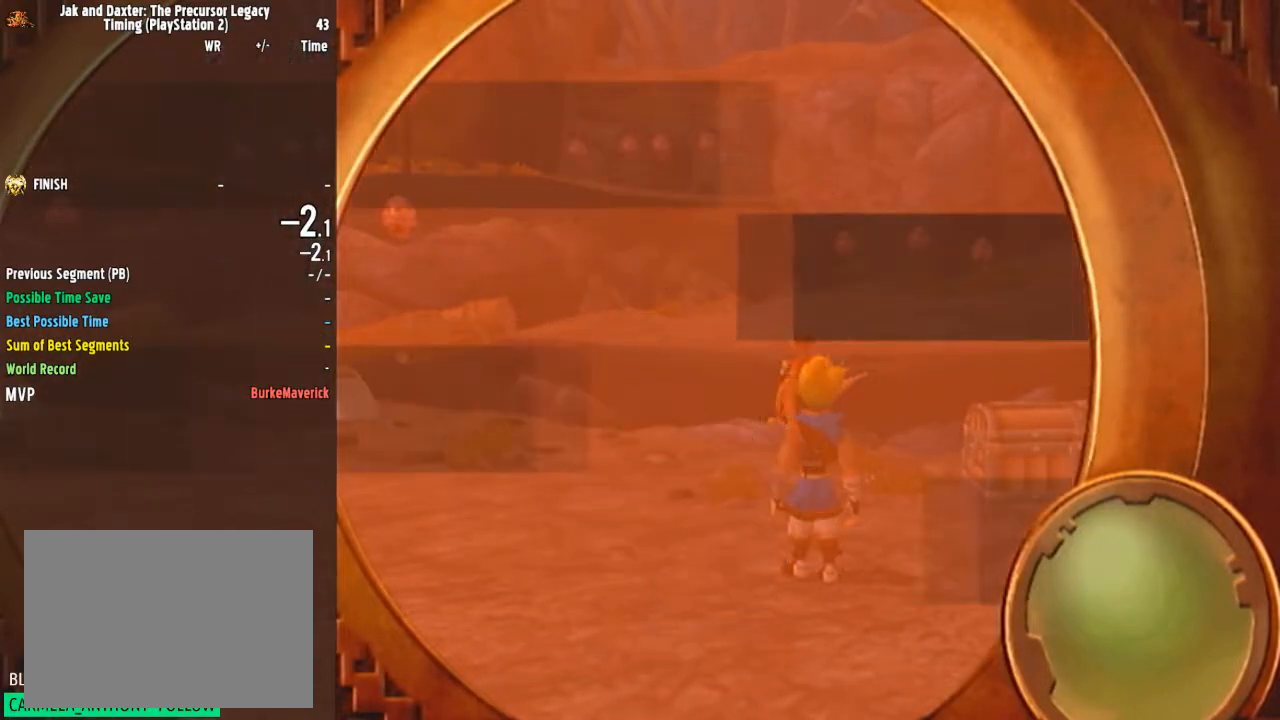
{"buttons": [], "left_stick": "center", "right_stick": "center", "events": [[267, "TRIANGLE", "down"], [301, "TRIANGLE", "up"], [351, "TRIANGLE", "down"], [401, "TRIANGLE", "up"]]}
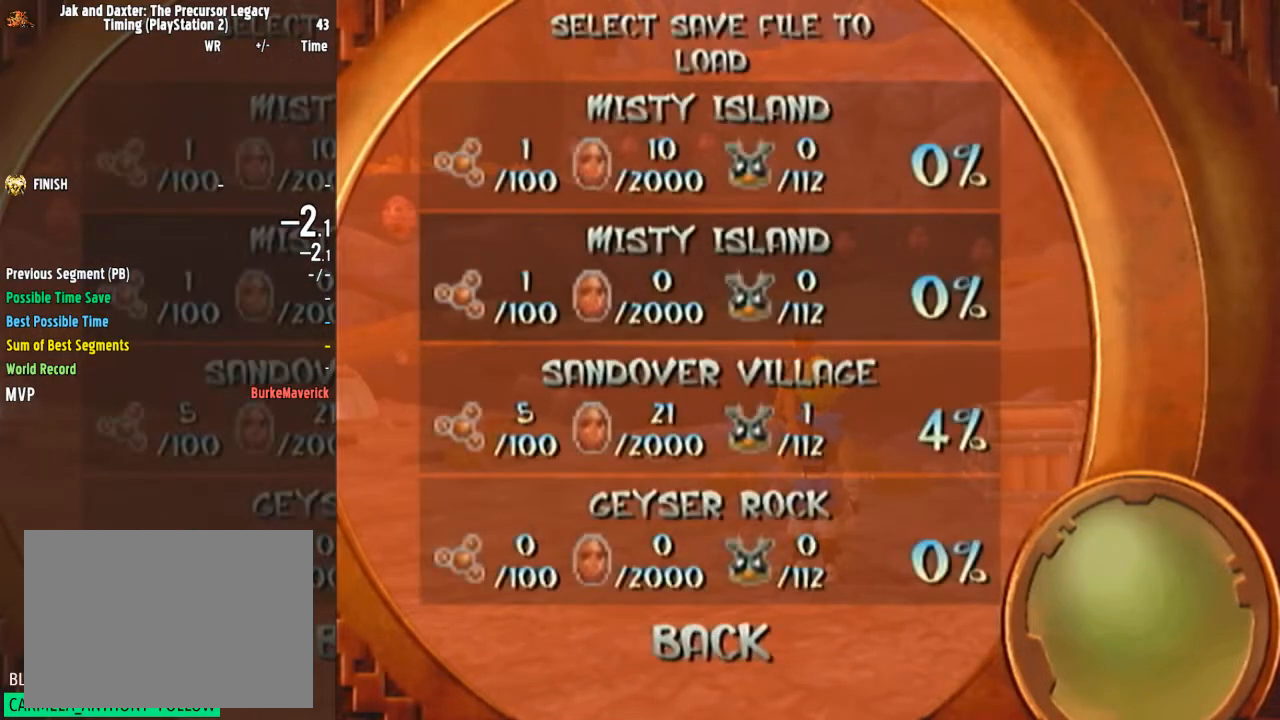
{"buttons": [], "left_stick": "center", "right_stick": "center", "events": [[183, "TRIANGLE", "down"], [217, "TRIANGLE", "up"]]}
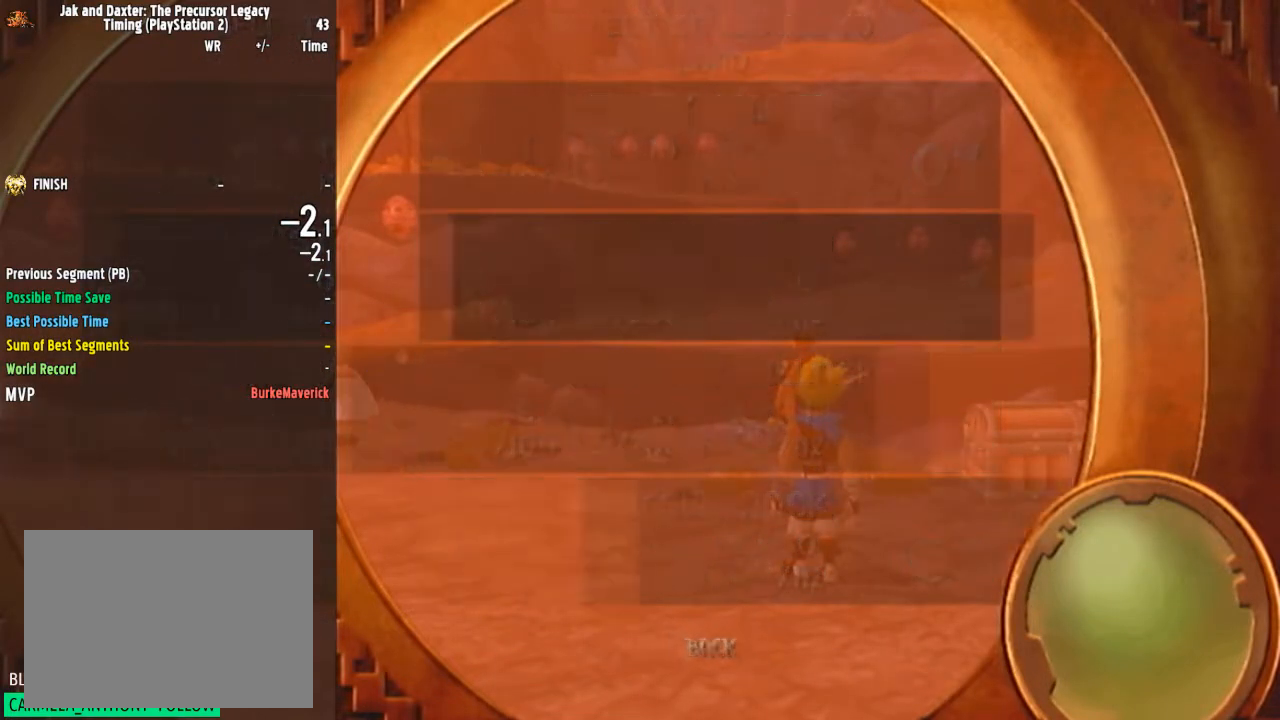
{"buttons": [], "left_stick": "center", "right_stick": "center", "events": []}